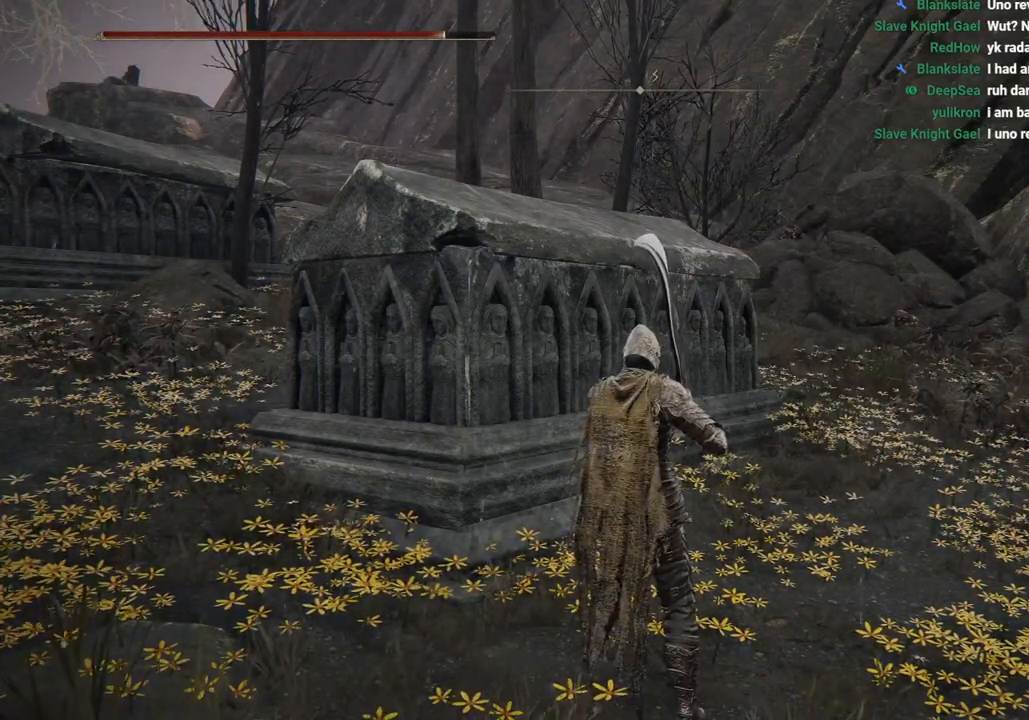
Gameplay with a controller (PlayStation layout); each line is a JSON object with the inputs held at the frame after it. "events" lists button and stick changes between this image and that frame as [ms after this image, input, new state], when the widget could be followed in between.
{"buttons": [], "left_stick": "left", "right_stick": "center", "events": [[467, "left_stick", "left"]]}
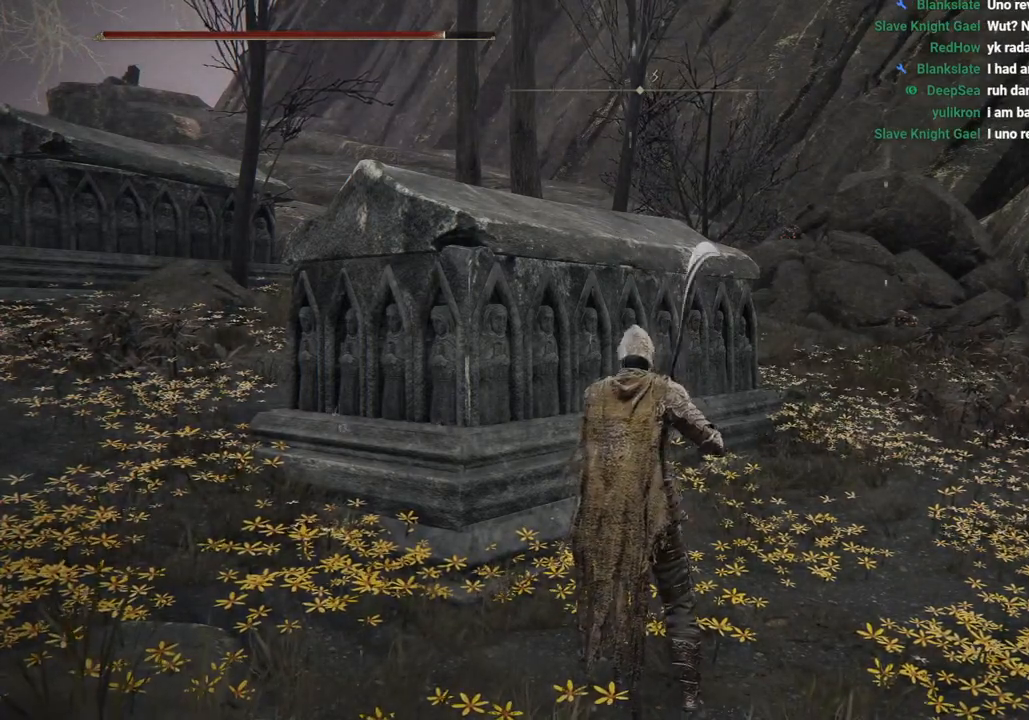
{"buttons": [], "left_stick": "center", "right_stick": "center", "events": [[150, "left_stick", "center"]]}
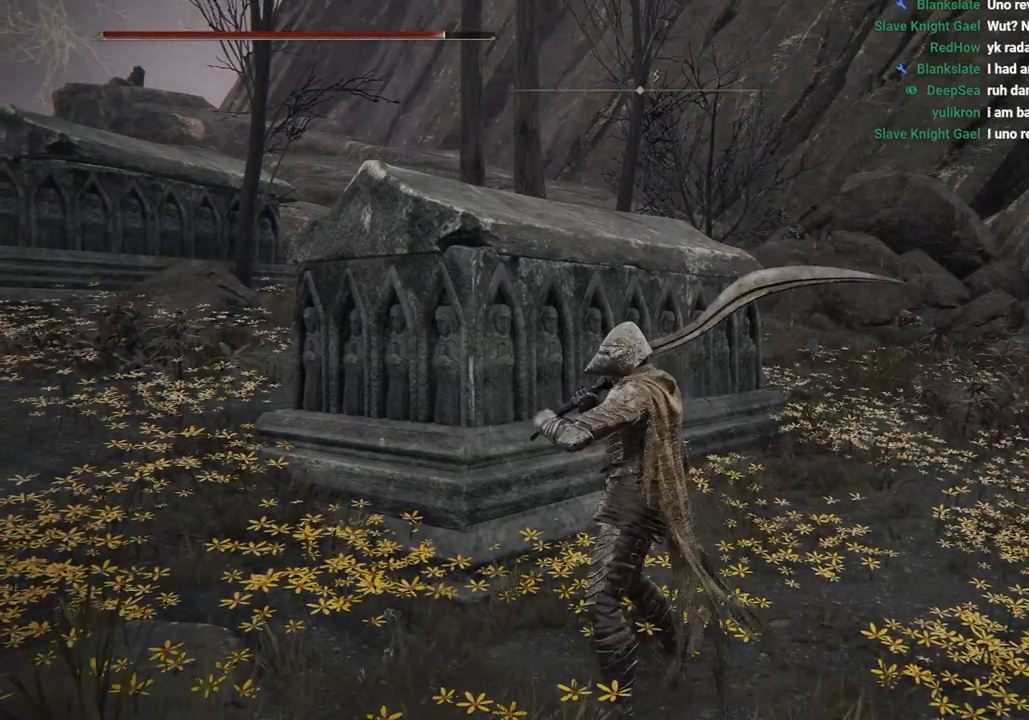
{"buttons": [], "left_stick": "center", "right_stick": "center", "events": []}
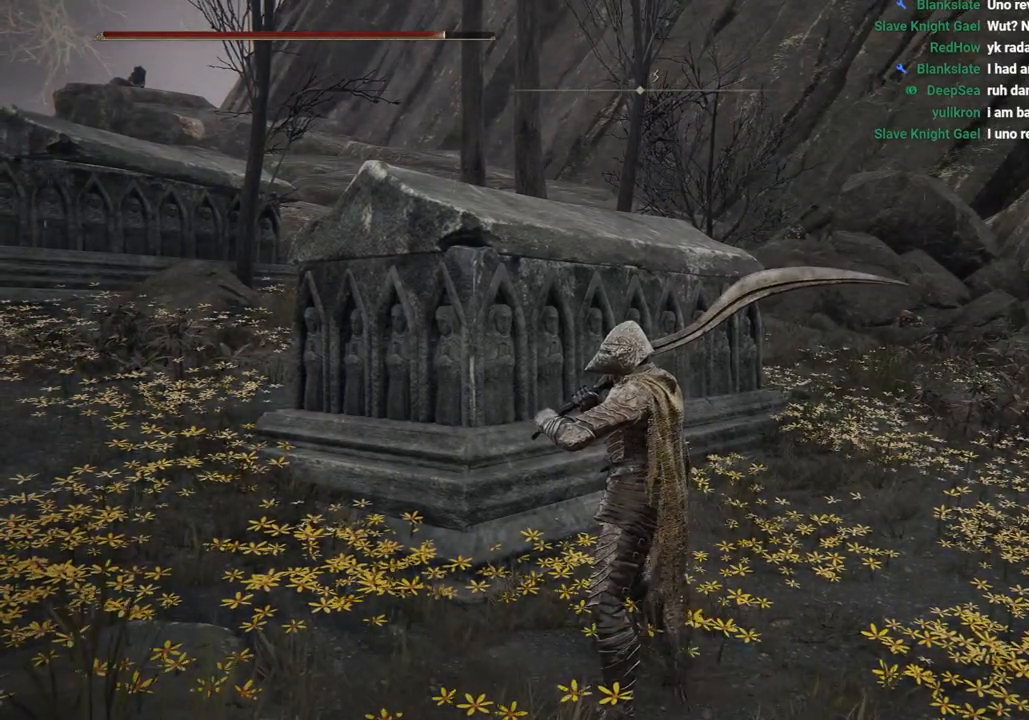
{"buttons": [], "left_stick": "center", "right_stick": "center", "events": []}
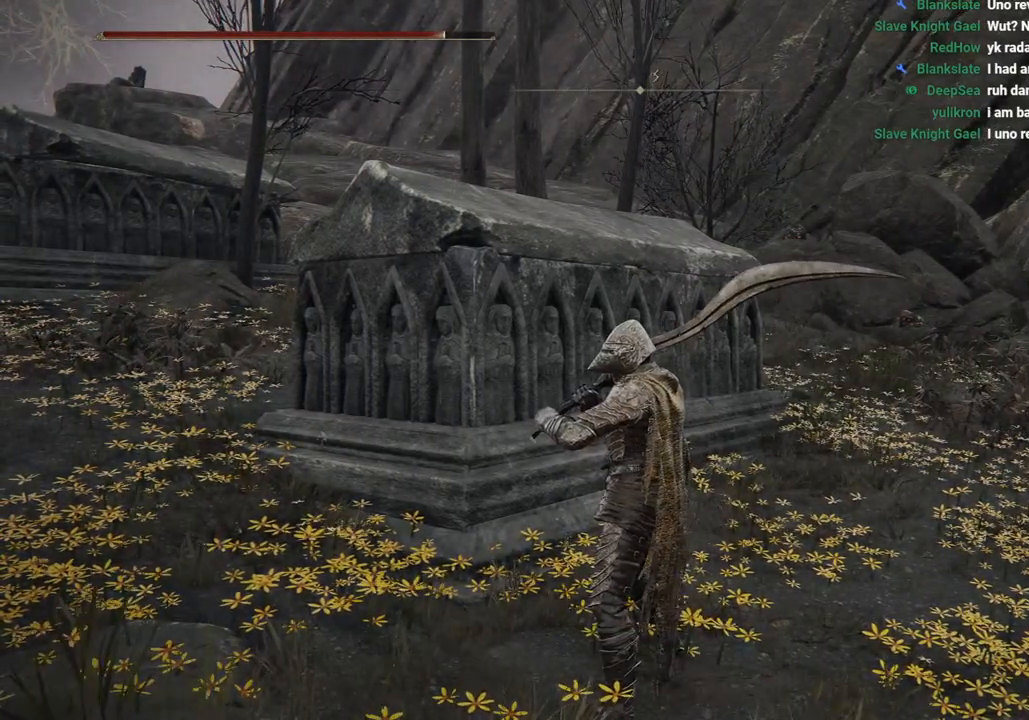
{"buttons": [], "left_stick": "center", "right_stick": "center", "events": []}
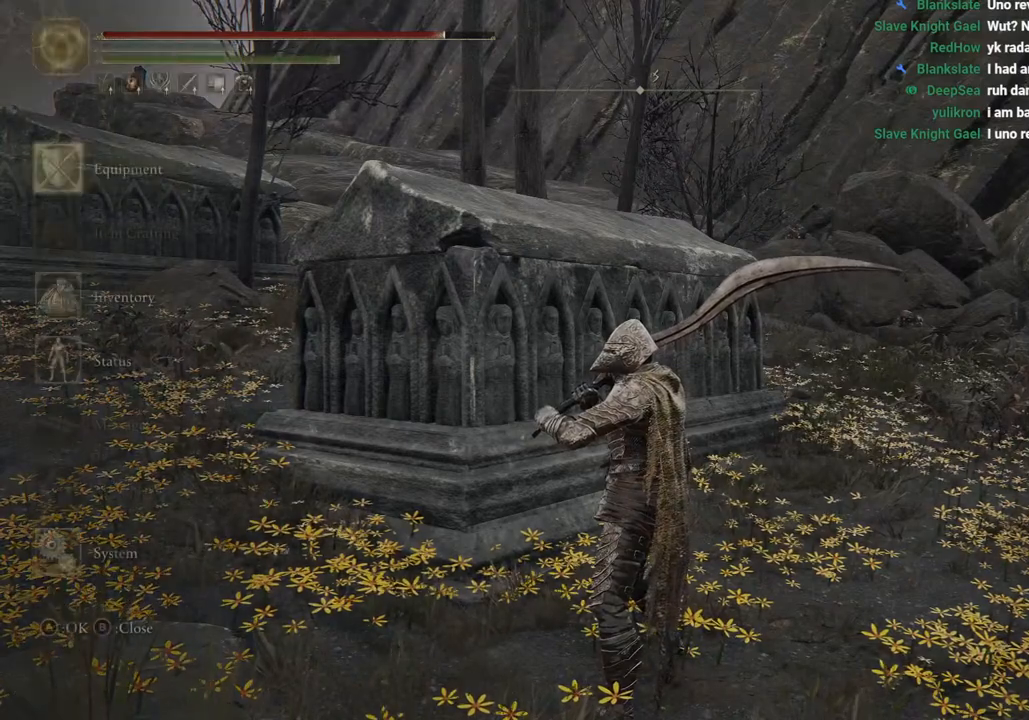
{"buttons": [], "left_stick": "center", "right_stick": "center", "events": []}
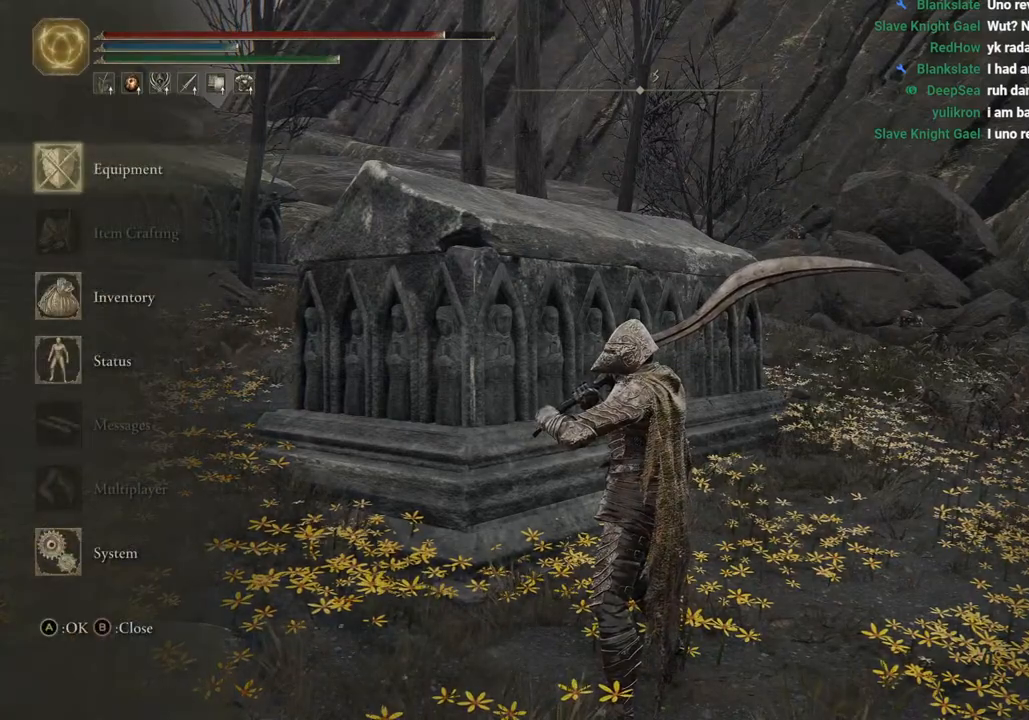
{"buttons": [], "left_stick": "center", "right_stick": "center", "events": [[100, "left_stick", "left"], [483, "left_stick", "center"]]}
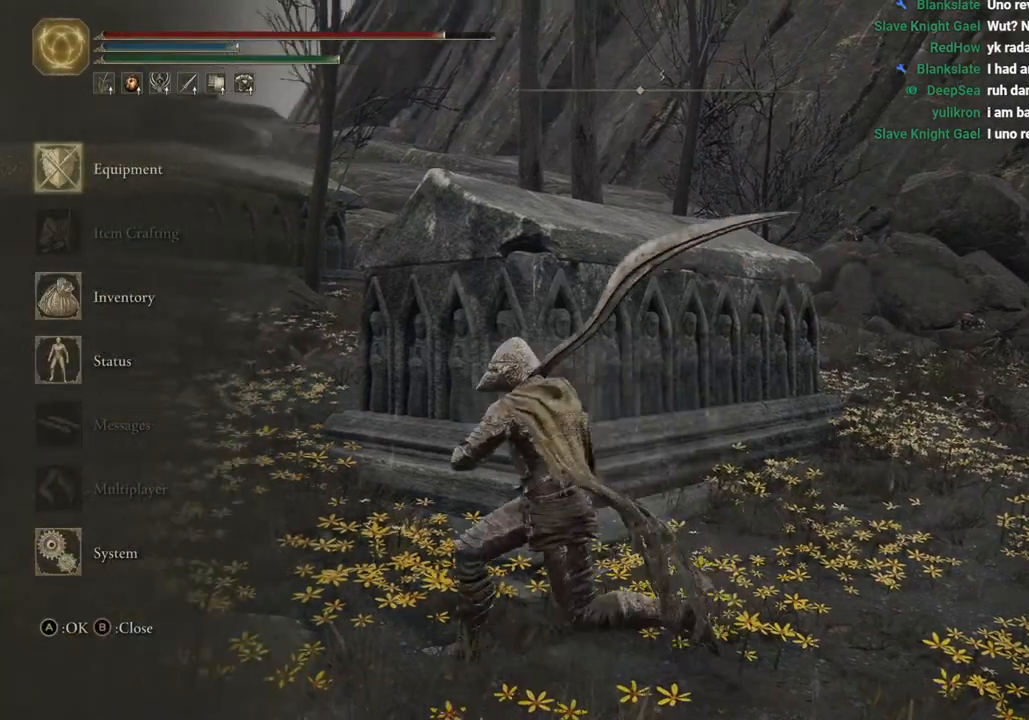
{"buttons": [], "left_stick": "down", "right_stick": "center", "events": [[83, "left_stick", "down-right"], [150, "left_stick", "down"]]}
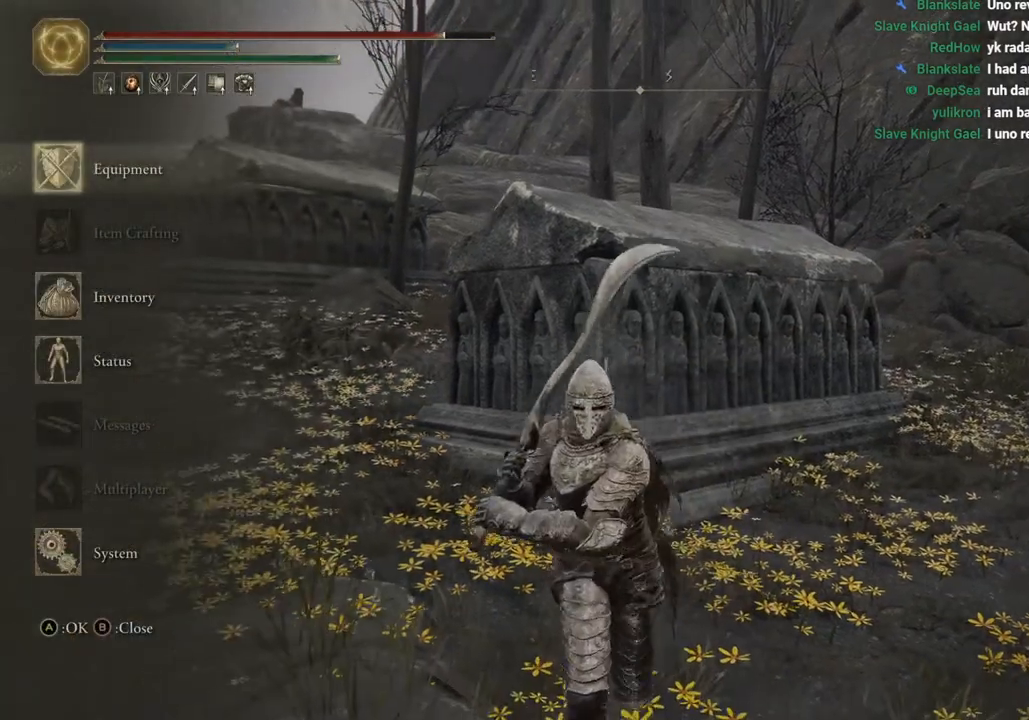
{"buttons": [], "left_stick": "down", "right_stick": "center", "events": [[217, "left_stick", "down-right"], [317, "left_stick", "down"]]}
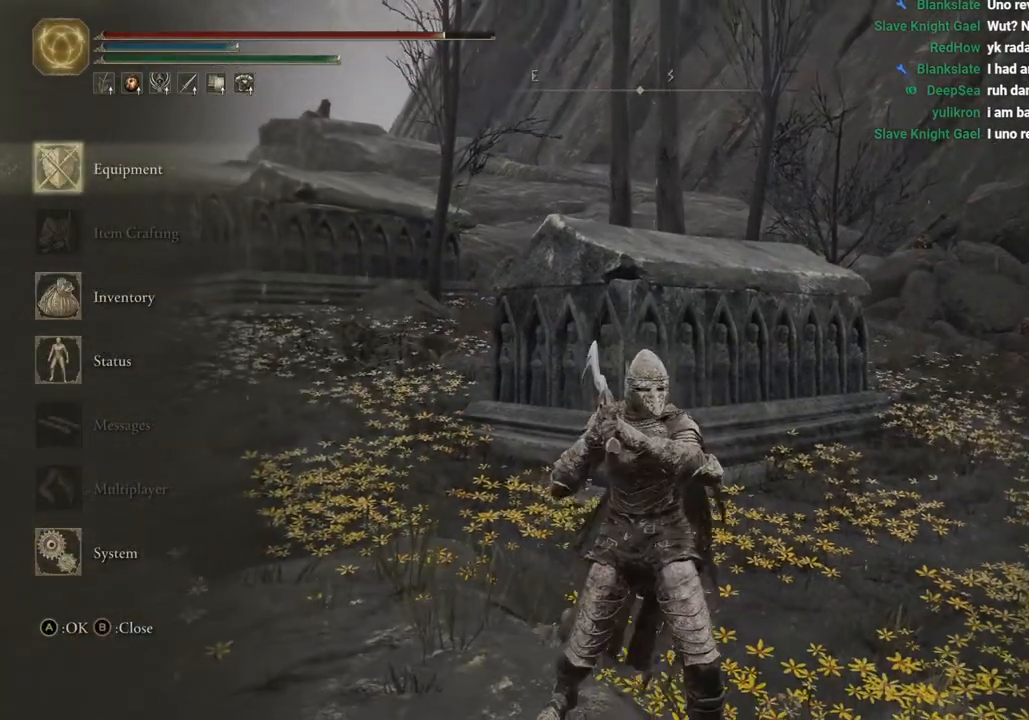
{"buttons": [], "left_stick": "center", "right_stick": "center", "events": [[100, "left_stick", "center"]]}